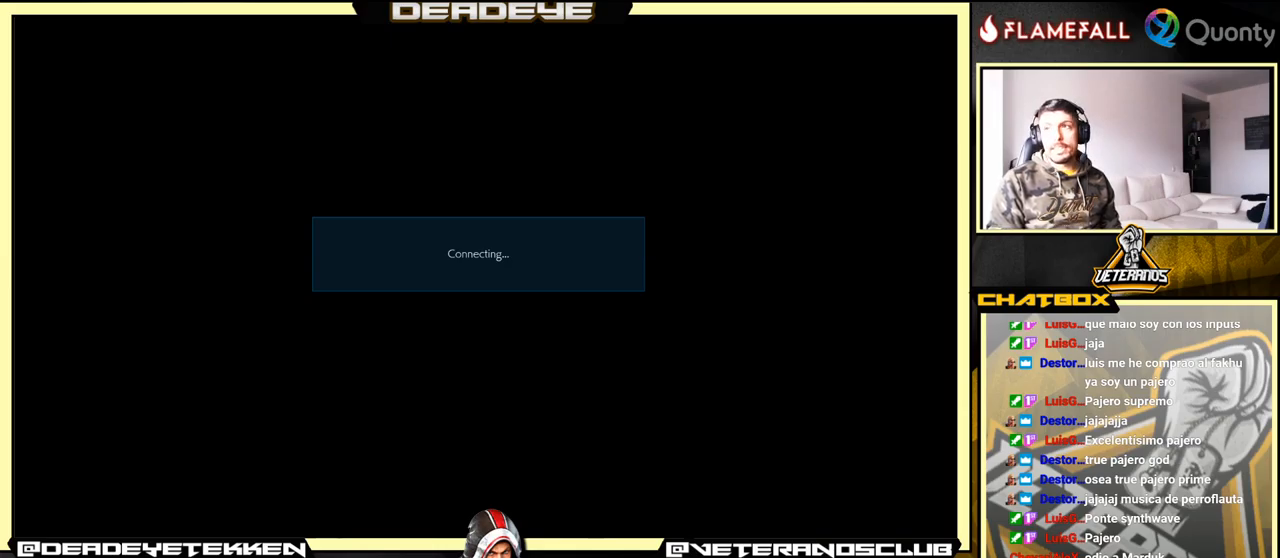
Gameplay with a controller (arcade stick); each line is a JSON object with the inputs held at the frame after it. "events" lists button and stick changes between this image and that frame as [ms after this image, input, new state], when the widget could be followed in between. Not read: L3 R3.
{"buttons": [], "left_stick": "center", "events": [[50, "CROSS", "up"], [267, "CROSS", "down"], [400, "CROSS", "up"]]}
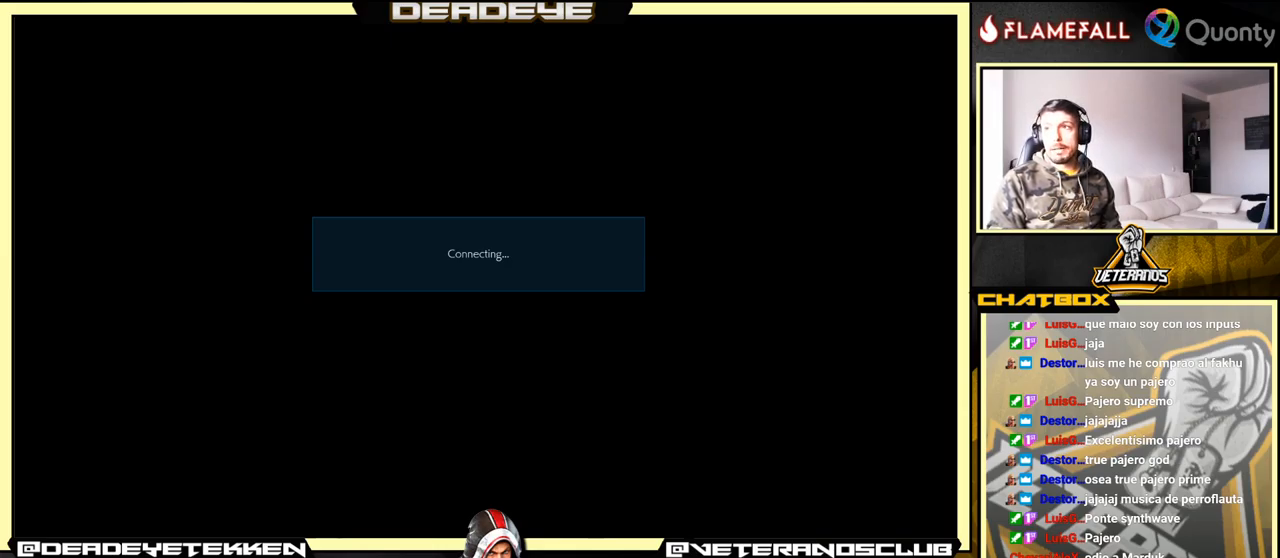
{"buttons": [], "left_stick": "center", "events": [[117, "CROSS", "down"], [367, "CROSS", "up"]]}
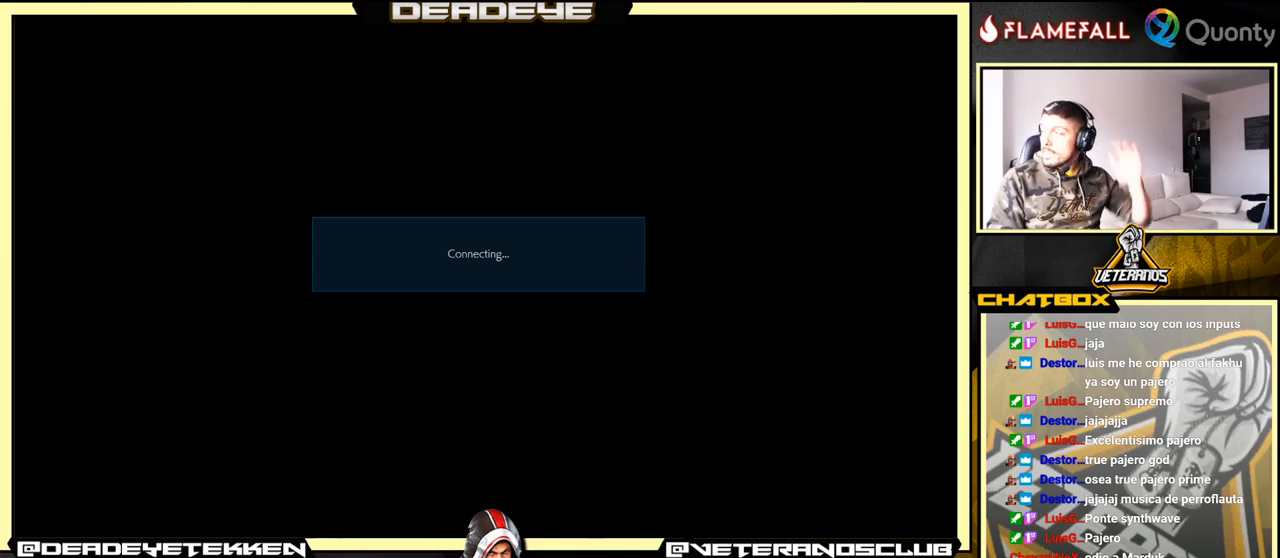
{"buttons": [], "left_stick": "center", "events": []}
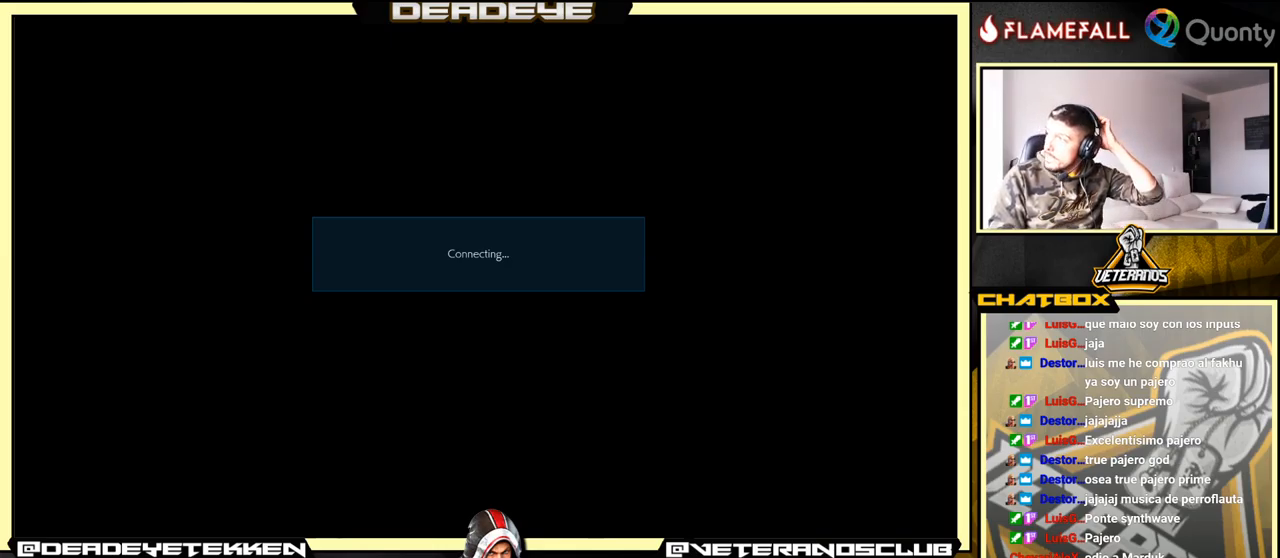
{"buttons": [], "left_stick": "center", "events": []}
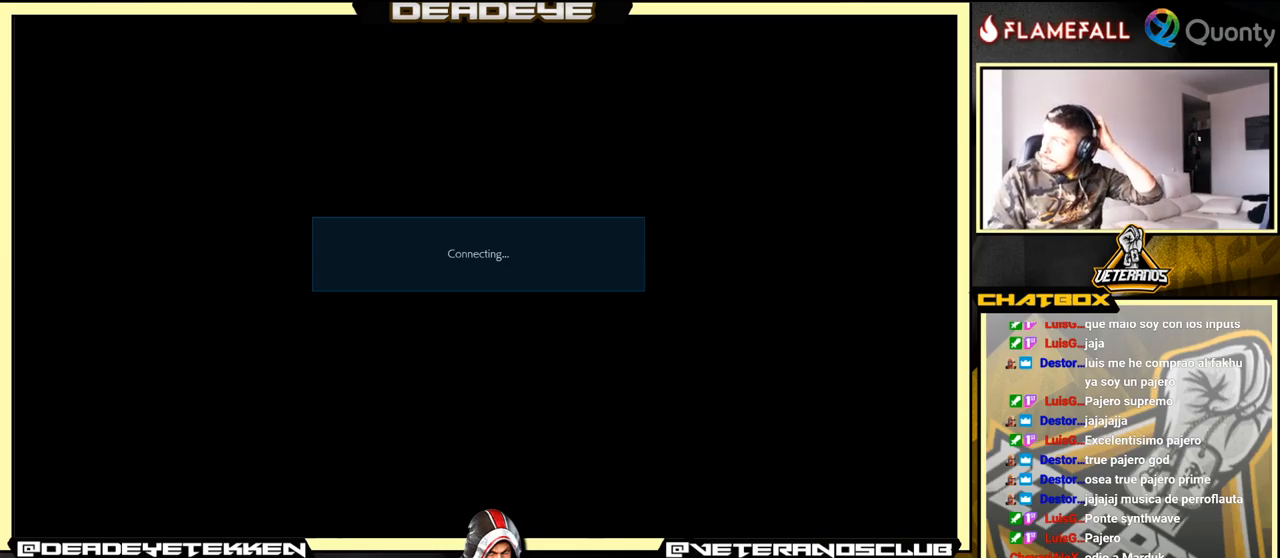
{"buttons": [], "left_stick": "center", "events": []}
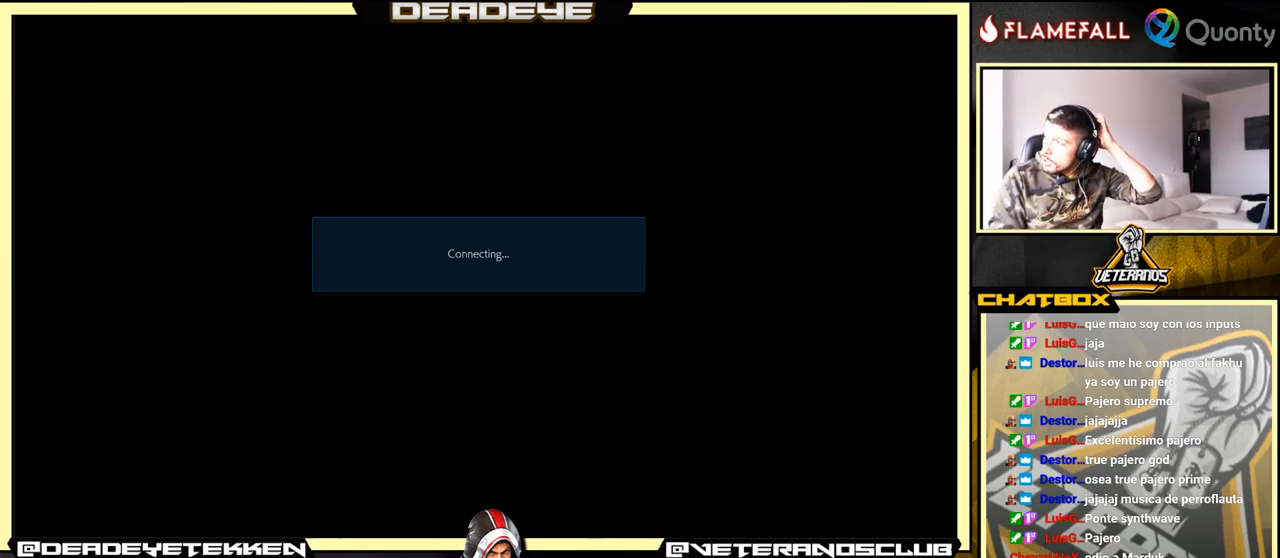
{"buttons": [], "left_stick": "center", "events": [[17, "CROSS", "down"], [217, "CROSS", "up"]]}
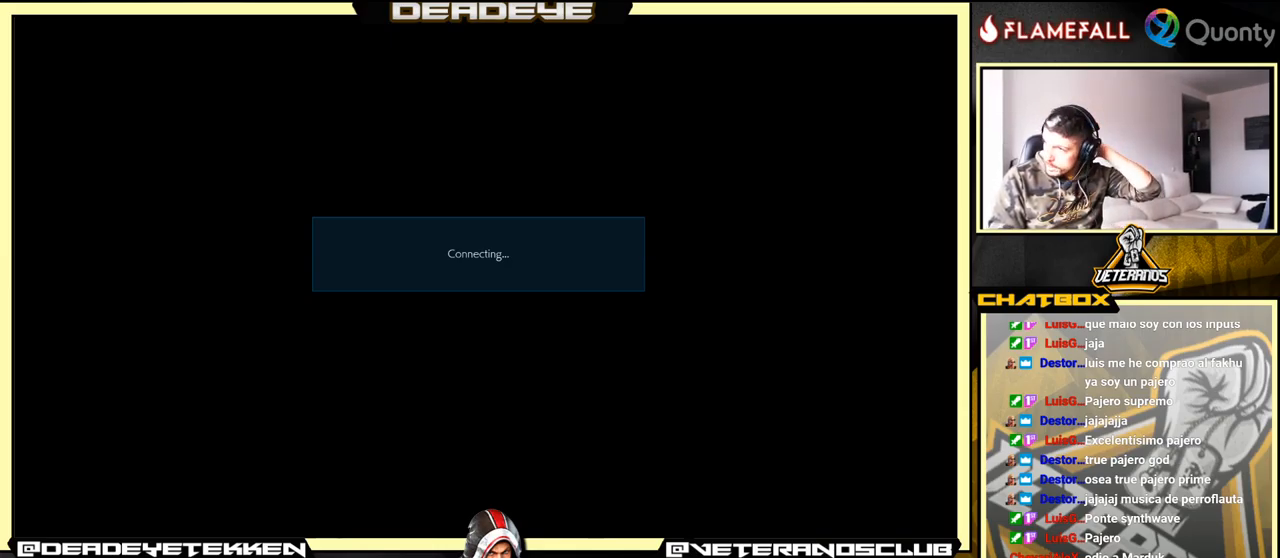
{"buttons": [], "left_stick": "center", "events": []}
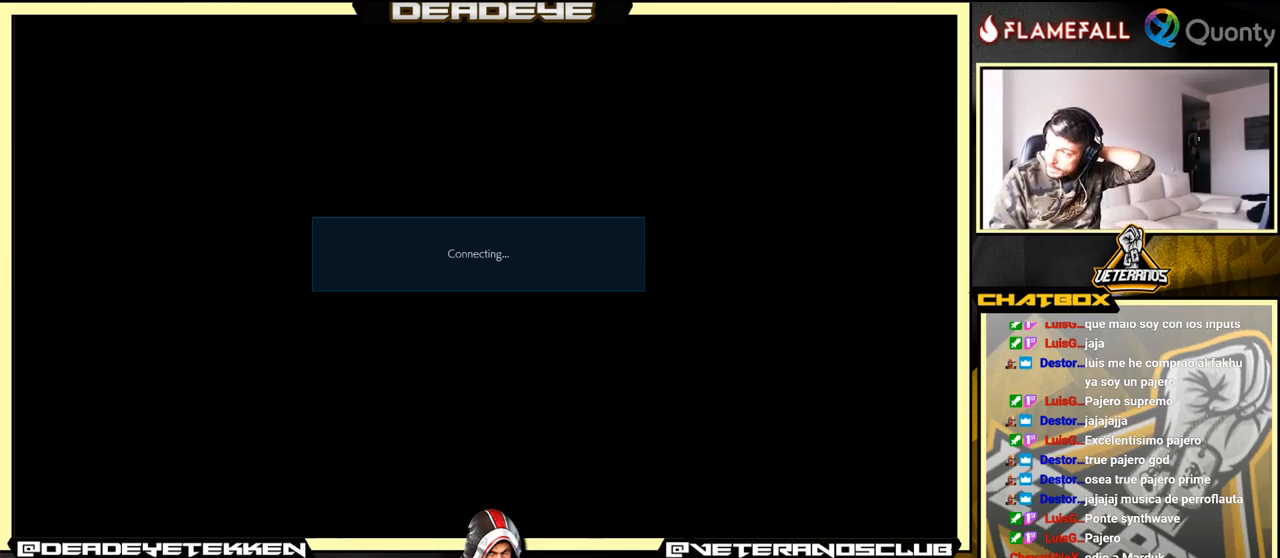
{"buttons": ["CROSS"], "left_stick": "center", "events": [[433, "CROSS", "down"]]}
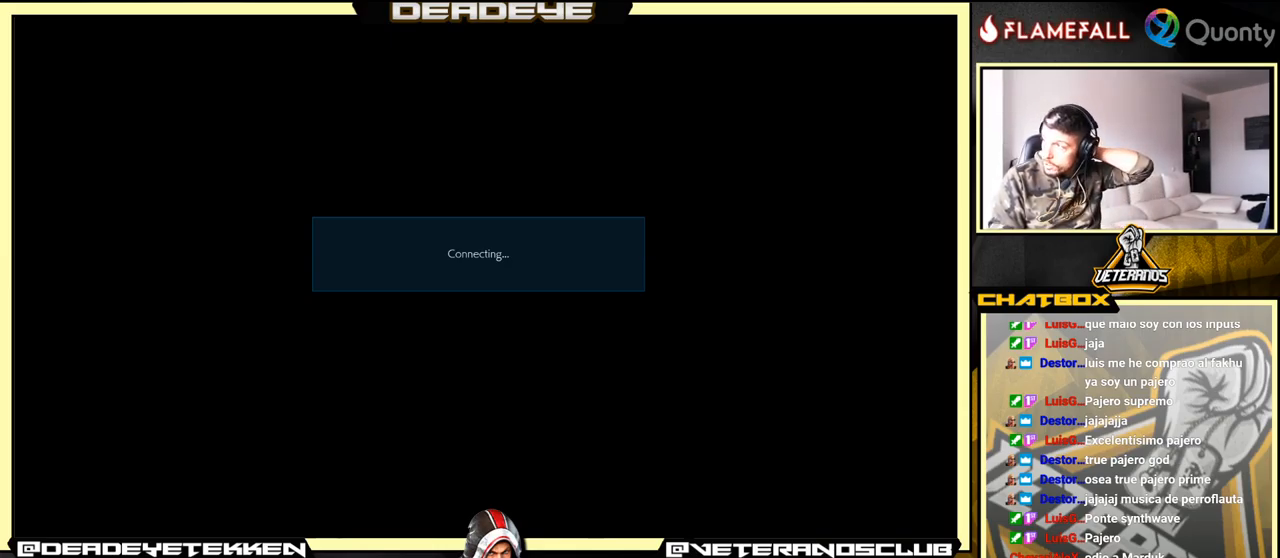
{"buttons": [], "left_stick": "center", "events": [[117, "CROSS", "up"], [334, "CROSS", "down"], [500, "CROSS", "up"]]}
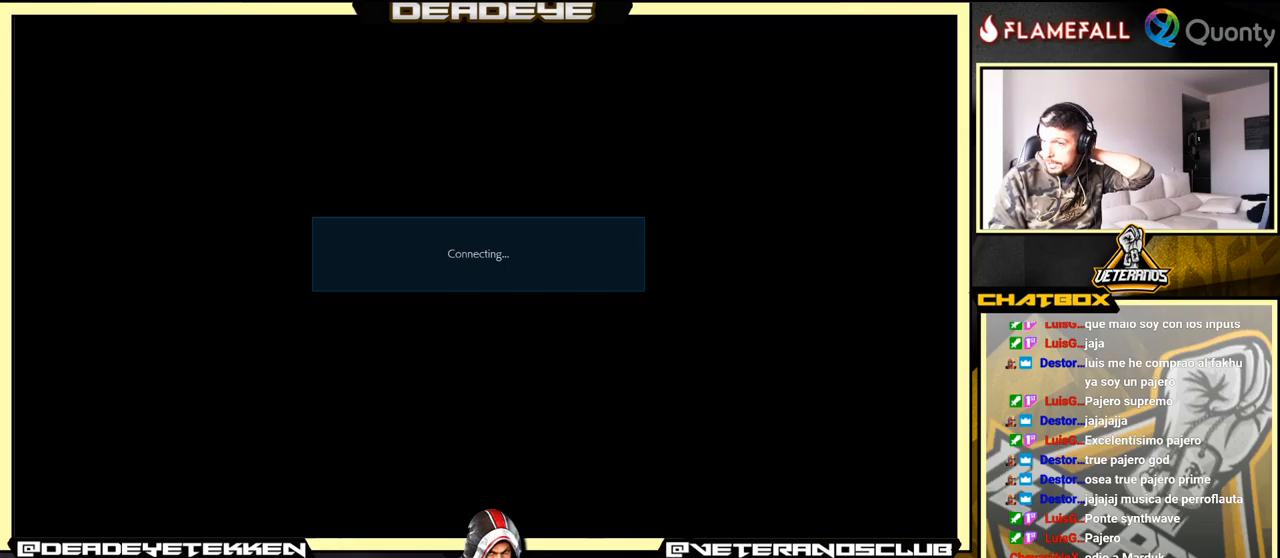
{"buttons": [], "left_stick": "center", "events": []}
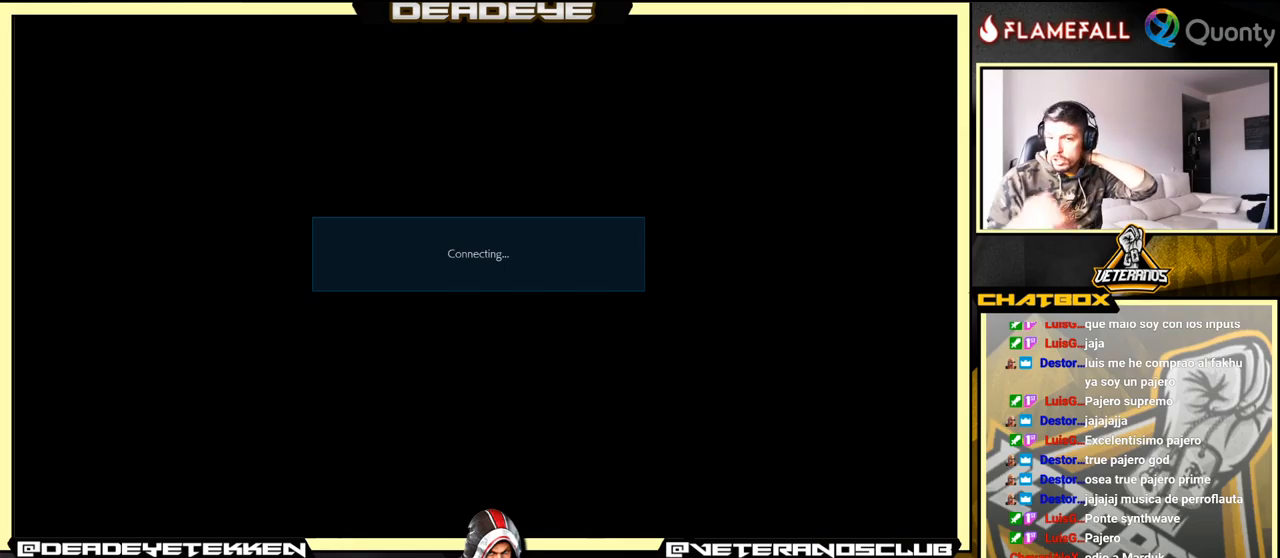
{"buttons": [], "left_stick": "center", "events": []}
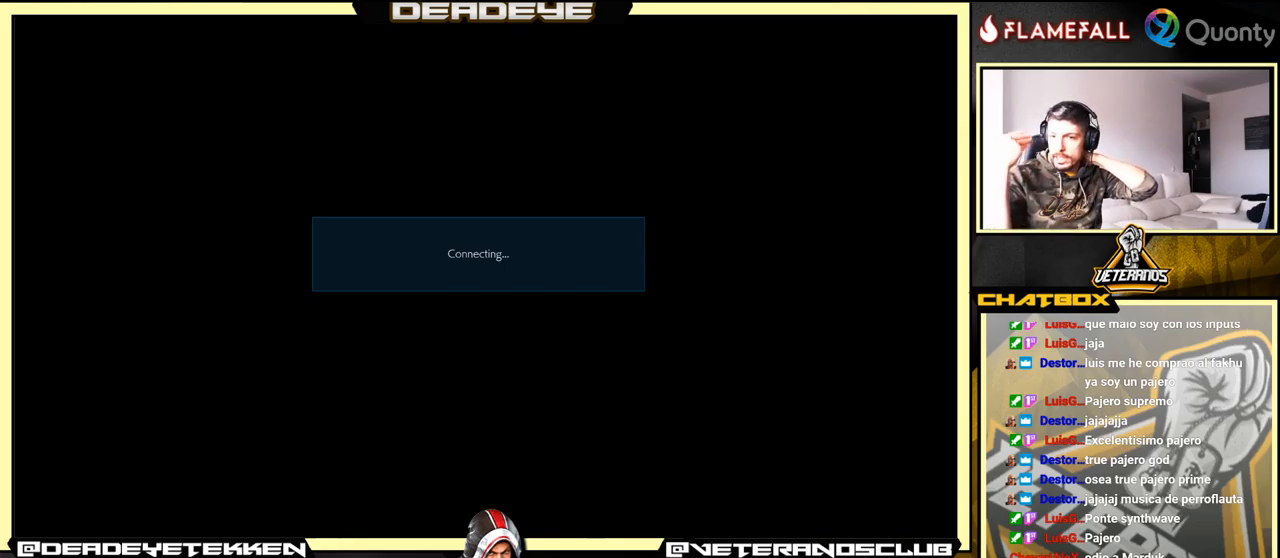
{"buttons": [], "left_stick": "center", "events": []}
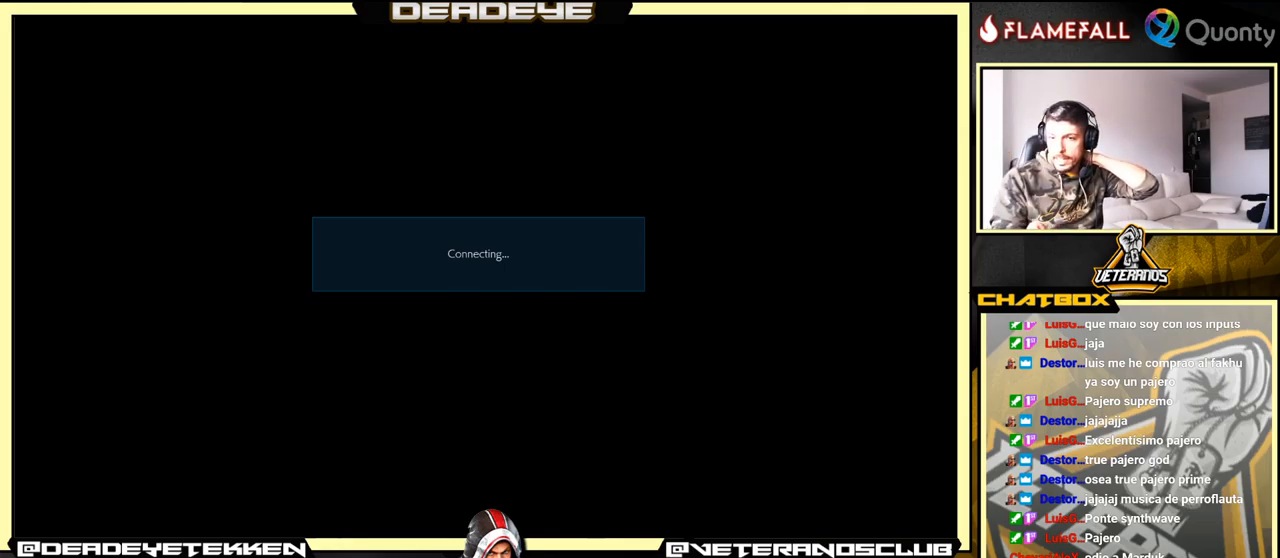
{"buttons": [], "left_stick": "center", "events": []}
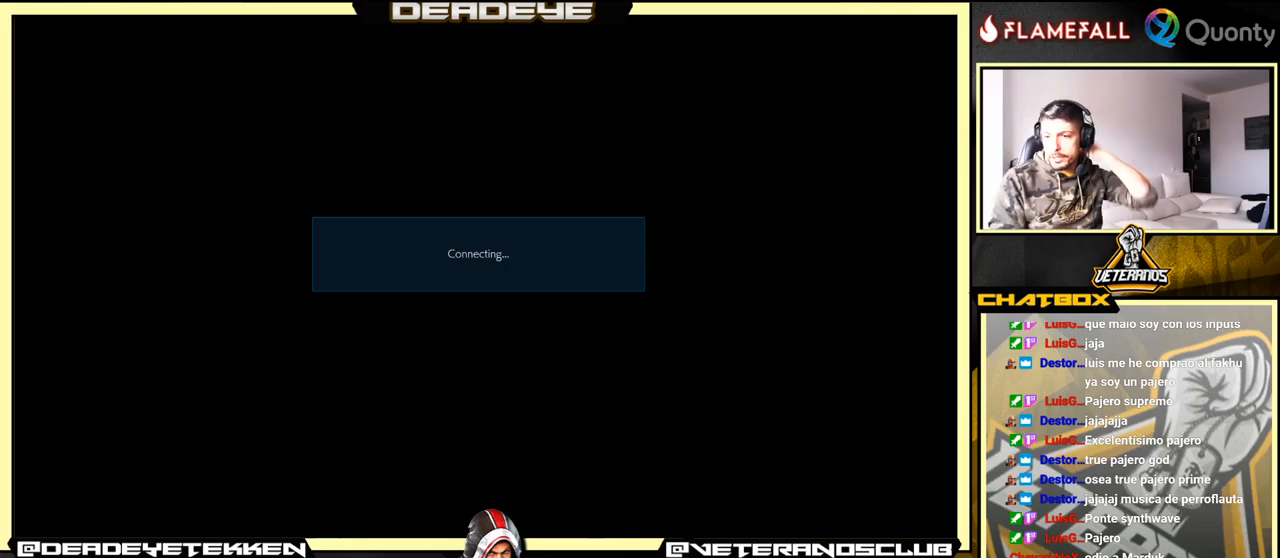
{"buttons": ["CROSS"], "left_stick": "center", "events": [[34, "CROSS", "down"], [84, "CROSS", "up"], [417, "CROSS", "down"]]}
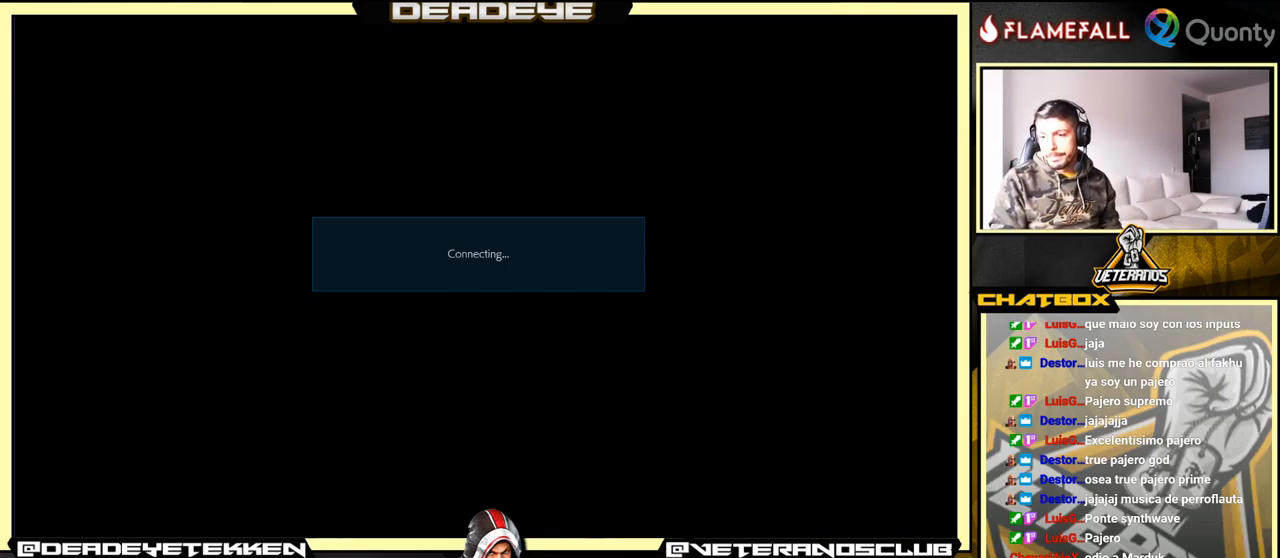
{"buttons": [], "left_stick": "center", "events": [[34, "CROSS", "up"]]}
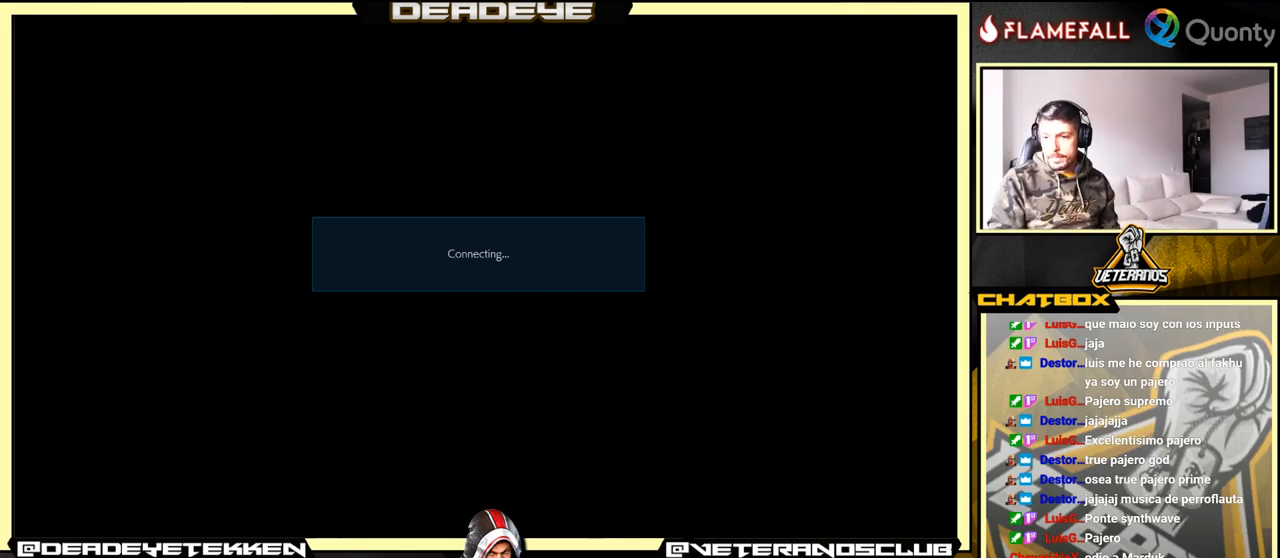
{"buttons": [], "left_stick": "center", "events": []}
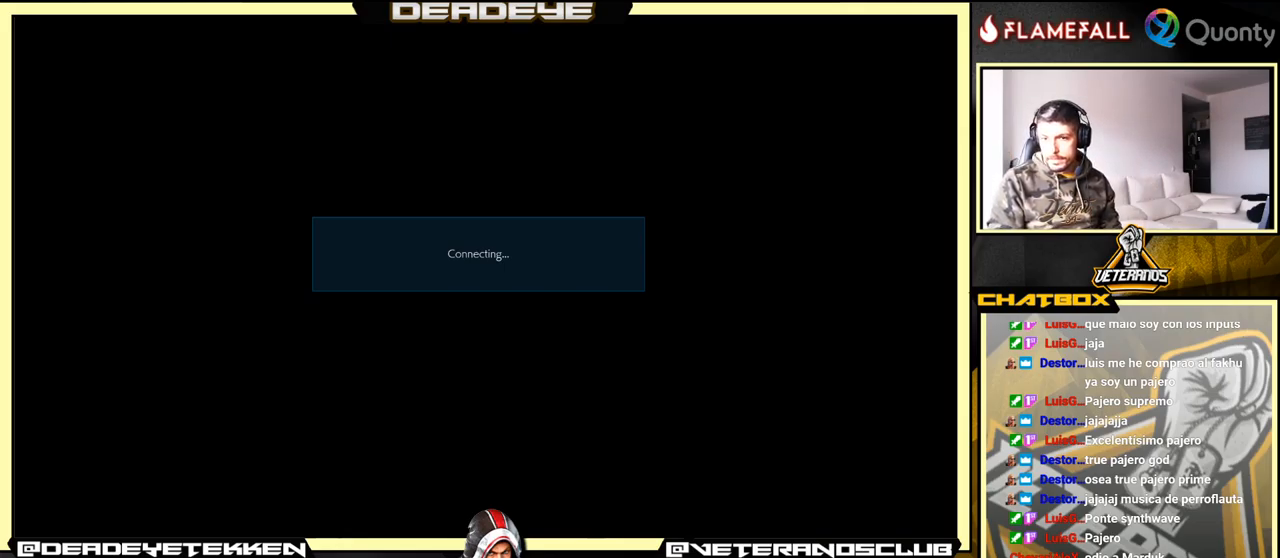
{"buttons": [], "left_stick": "center", "events": []}
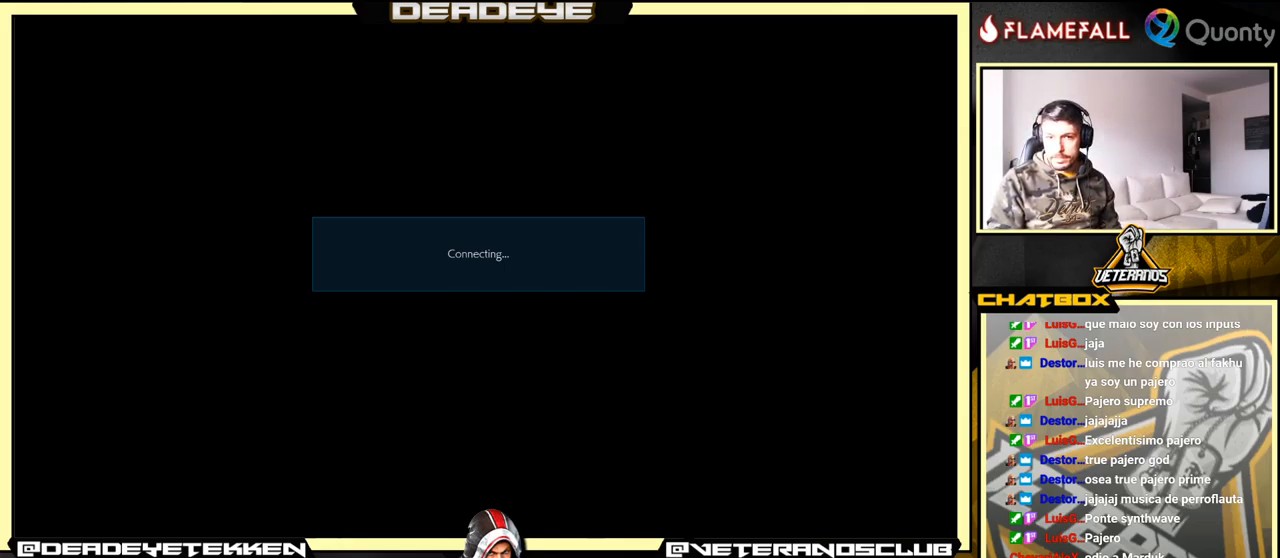
{"buttons": [], "left_stick": "center", "events": []}
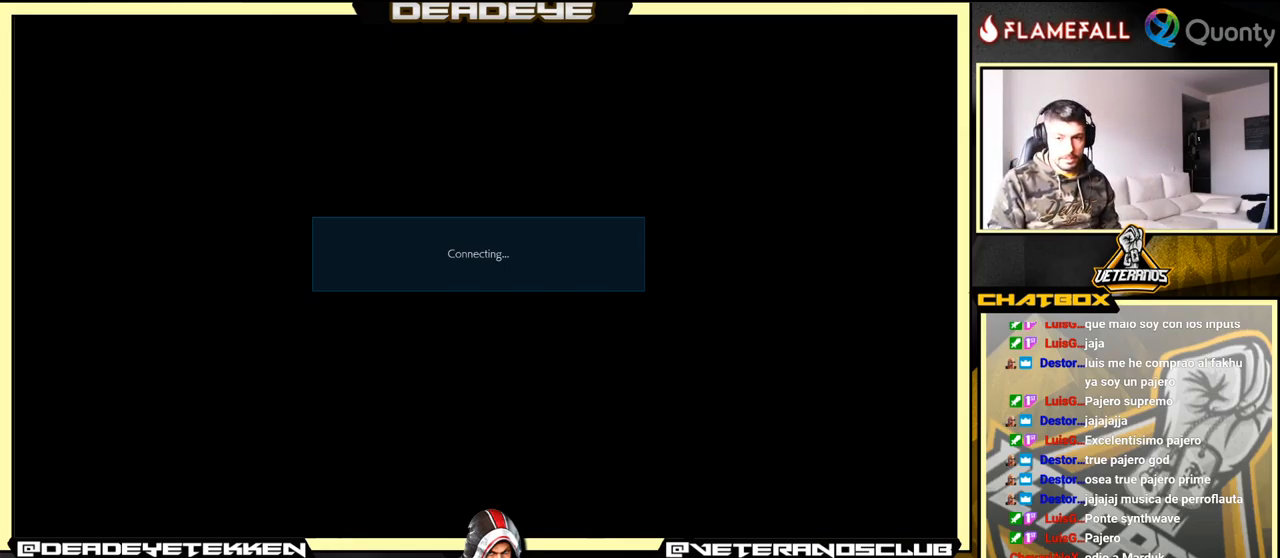
{"buttons": [], "left_stick": "center", "events": []}
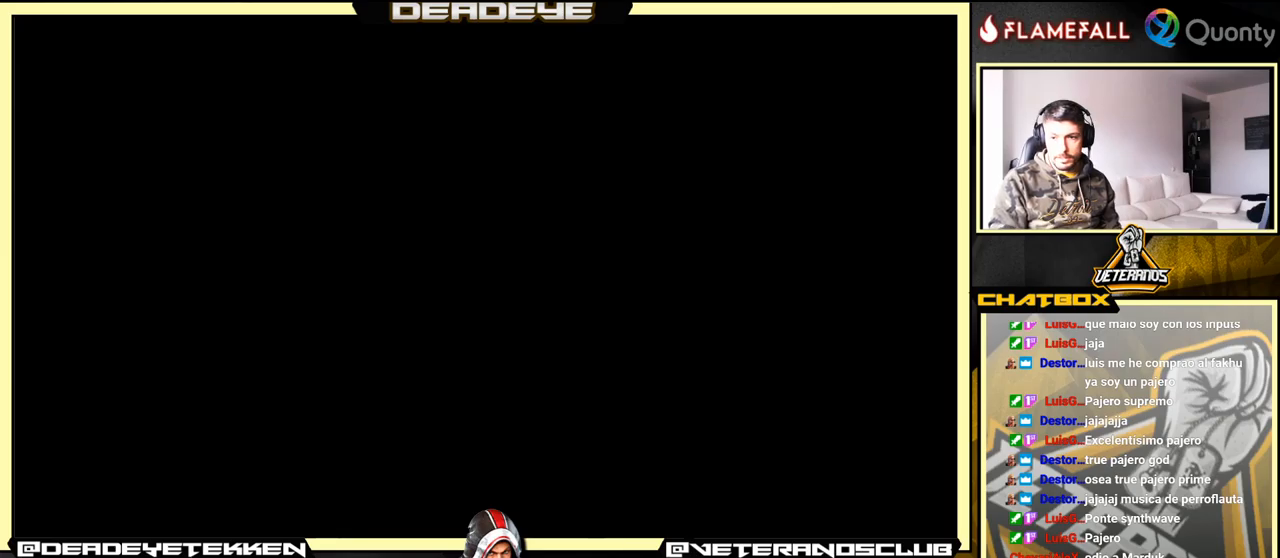
{"buttons": [], "left_stick": "center", "events": []}
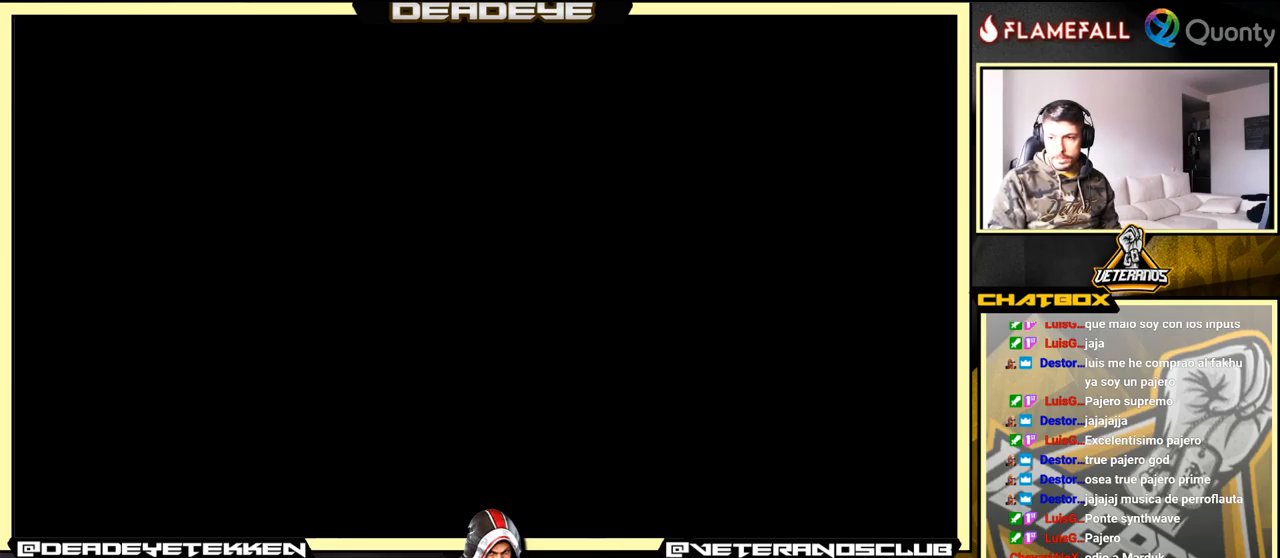
{"buttons": [], "left_stick": "center", "events": [[300, "CROSS", "down"], [417, "CROSS", "up"]]}
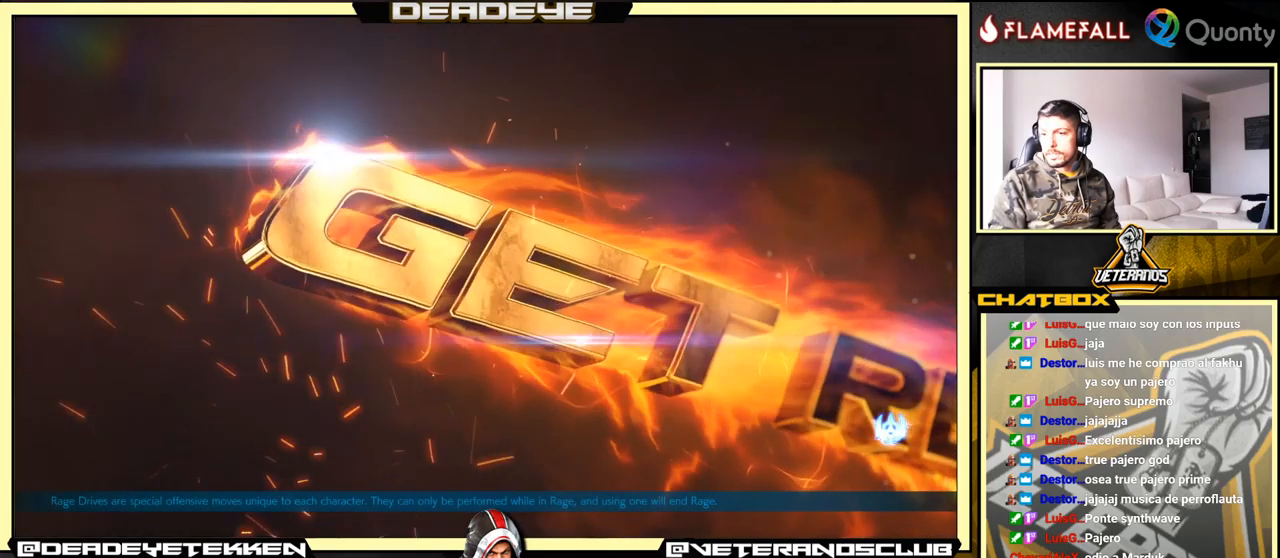
{"buttons": ["CROSS"], "left_stick": "center", "events": [[483, "CROSS", "down"]]}
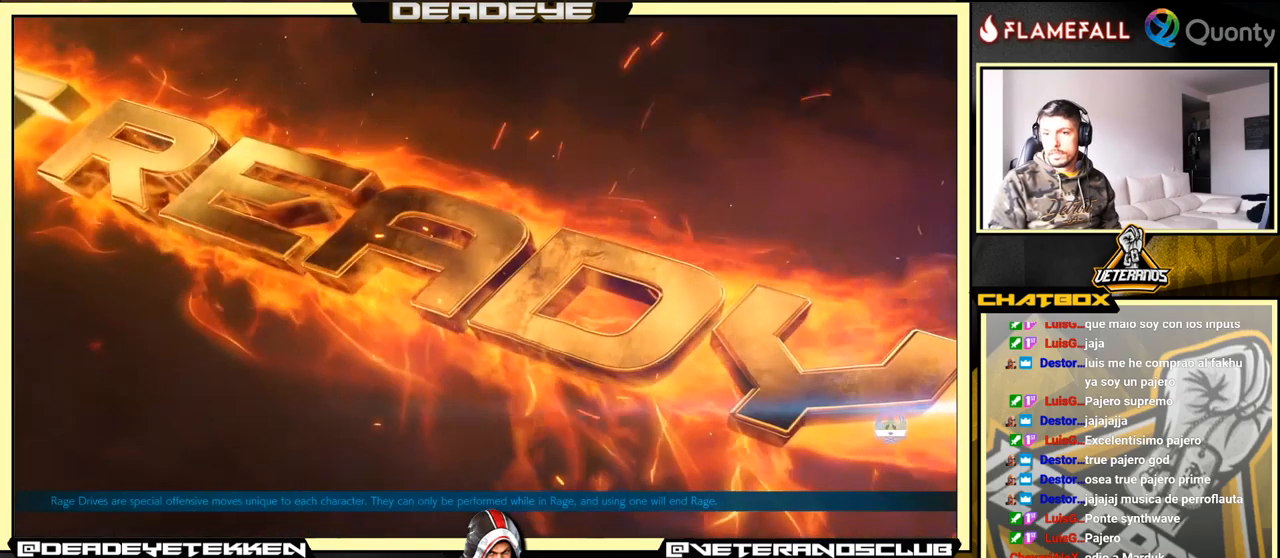
{"buttons": [], "left_stick": "center", "events": [[33, "CROSS", "up"]]}
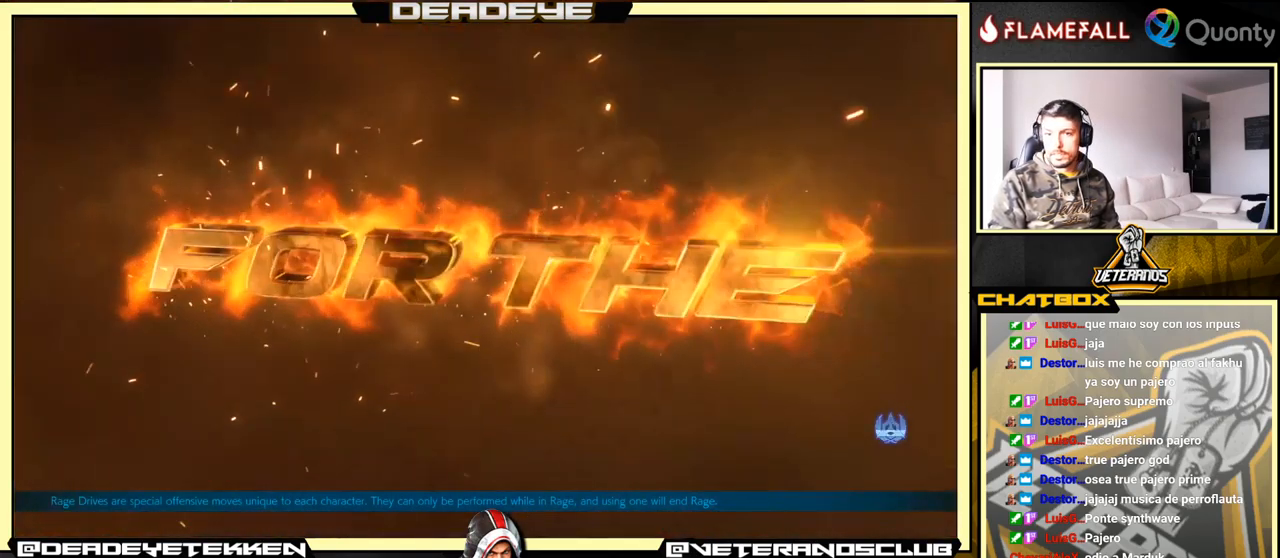
{"buttons": [], "left_stick": "center", "events": []}
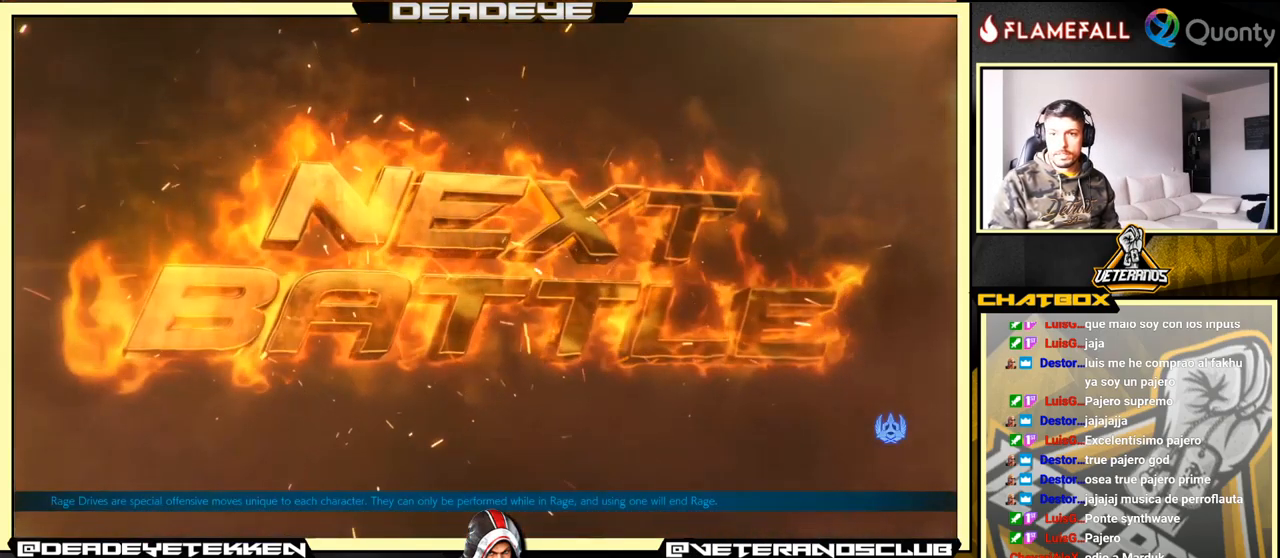
{"buttons": [], "left_stick": "center", "events": [[317, "CROSS", "down"], [433, "CROSS", "up"]]}
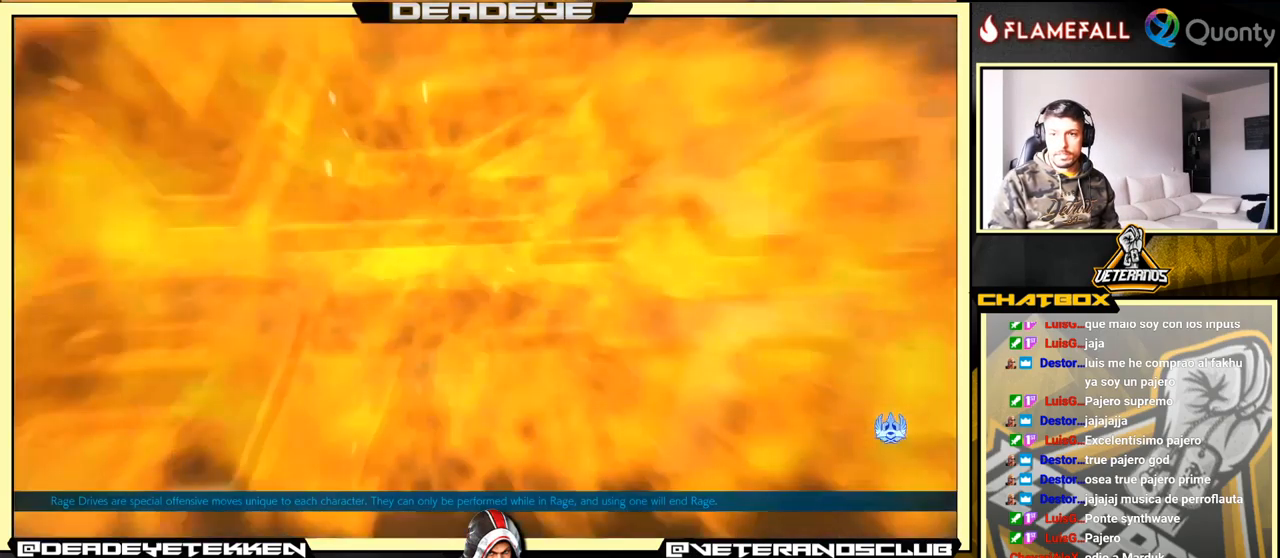
{"buttons": ["CROSS"], "left_stick": "center", "events": [[133, "CROSS", "down"], [233, "CROSS", "up"], [450, "CROSS", "down"]]}
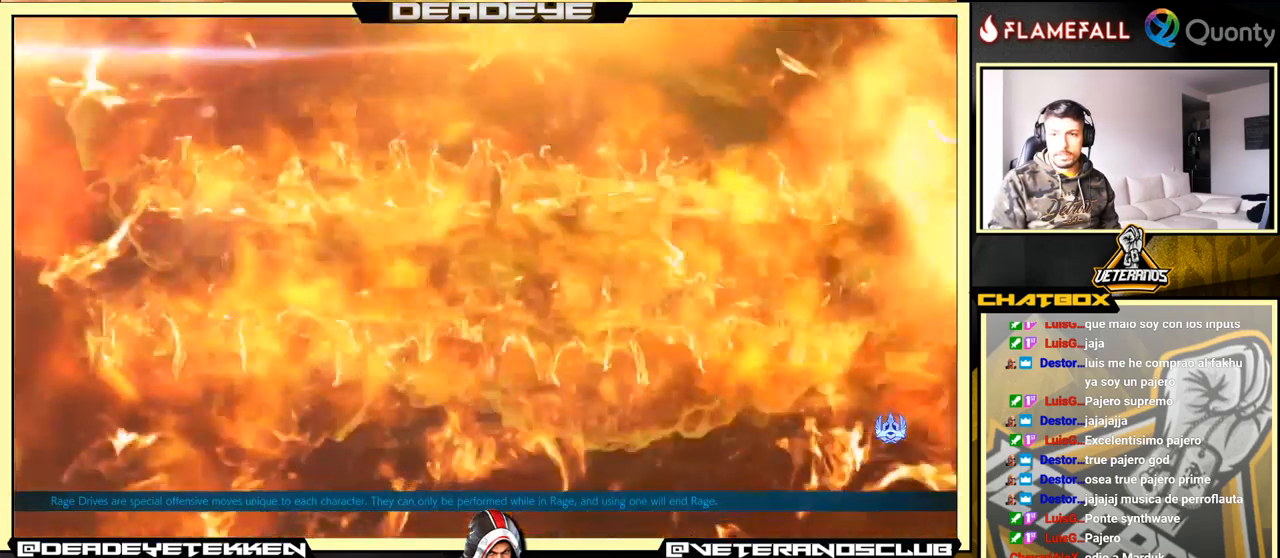
{"buttons": [], "left_stick": "center", "events": [[50, "CROSS", "up"], [200, "CROSS", "down"], [417, "CROSS", "up"]]}
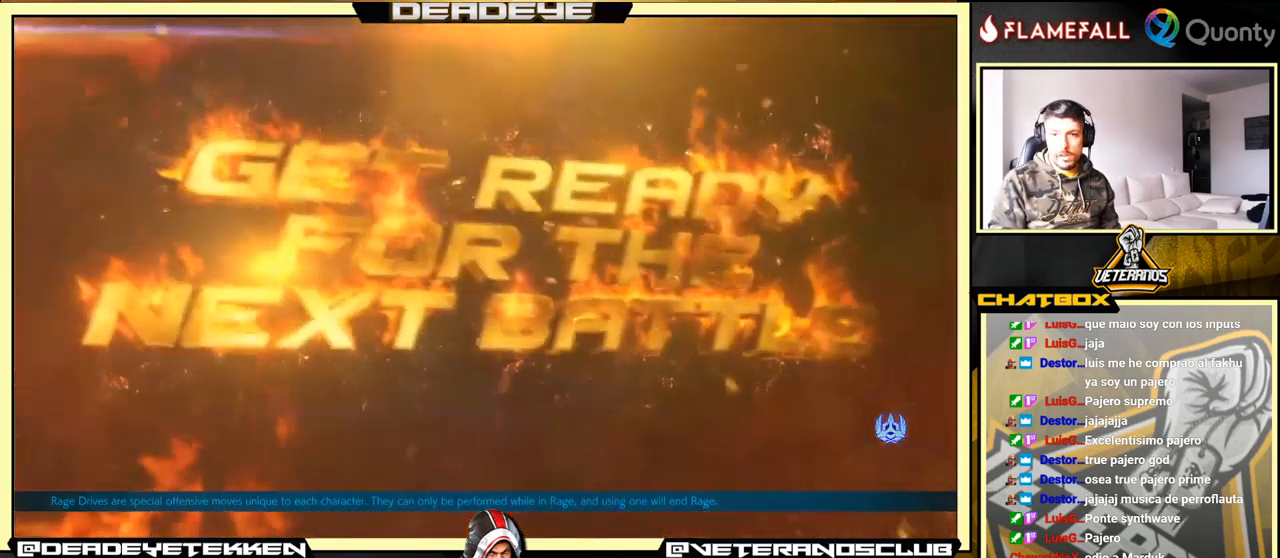
{"buttons": [], "left_stick": "center", "events": [[83, "CROSS", "down"], [283, "CROSS", "up"]]}
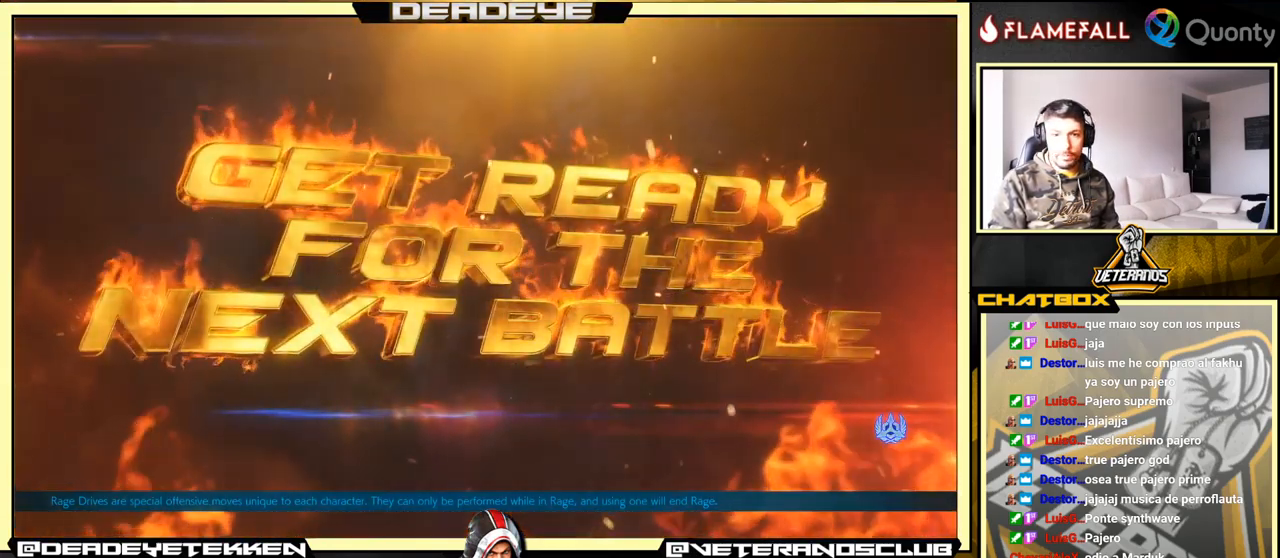
{"buttons": [], "left_stick": "center", "events": []}
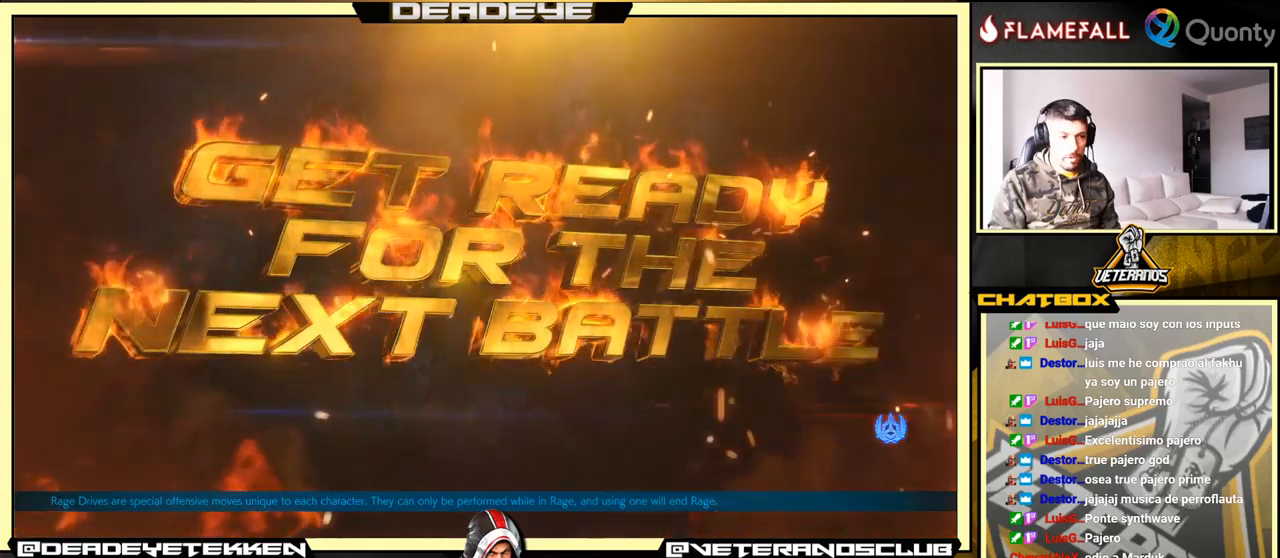
{"buttons": [], "left_stick": "center", "events": [[250, "START", "down"], [450, "START", "up"]]}